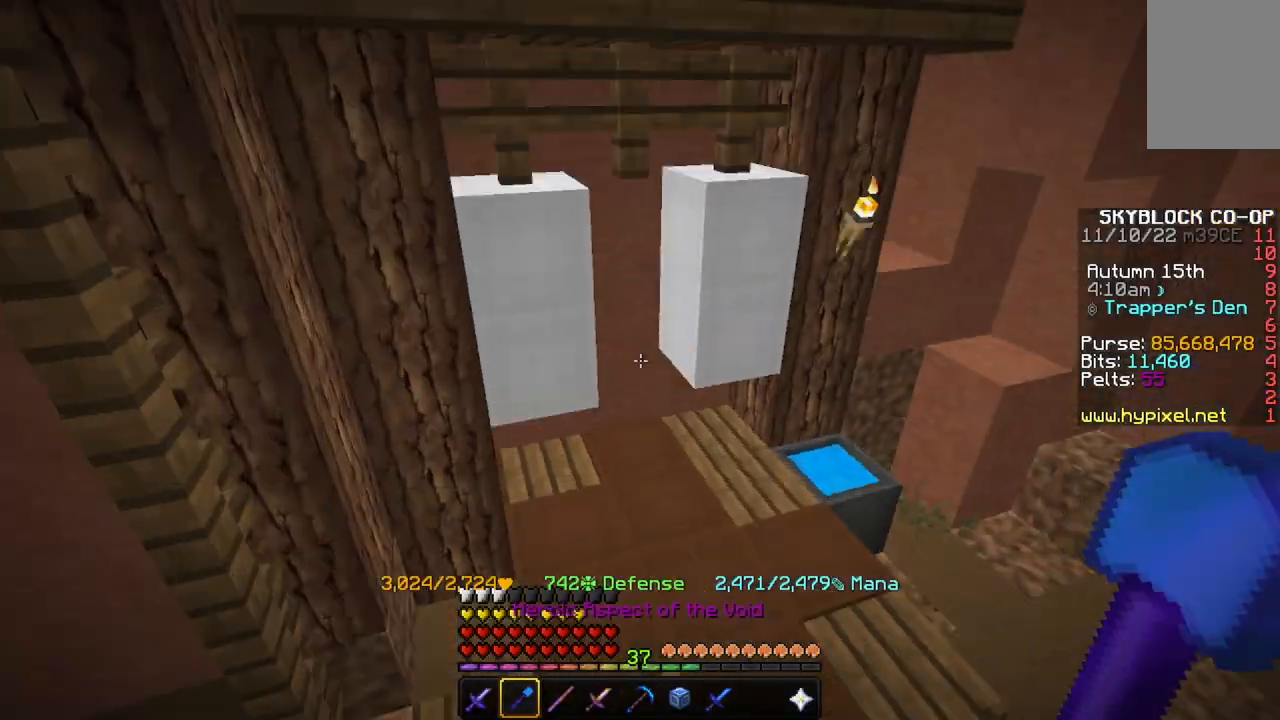
Gameplay with keyboard and mouse; each line is a JSON object with the keys and mouse buttons held at the frame after it. "events" lists presses ("down") and releases ("up") of "a", "d", "s", "space", "w", "mouse_left" and "mouse_right" between this image and that frame as [ms after this image, input, new state], when the widget could be followed in between. "mouse_left", "mouse_right" = the "left", "right" buttons of the "mouse" list. No other keys are recorded. Fast repeated clicks can show as one long hold. Mouse movement is not recorded.
{"keys": ["w"], "mouse": [], "events": []}
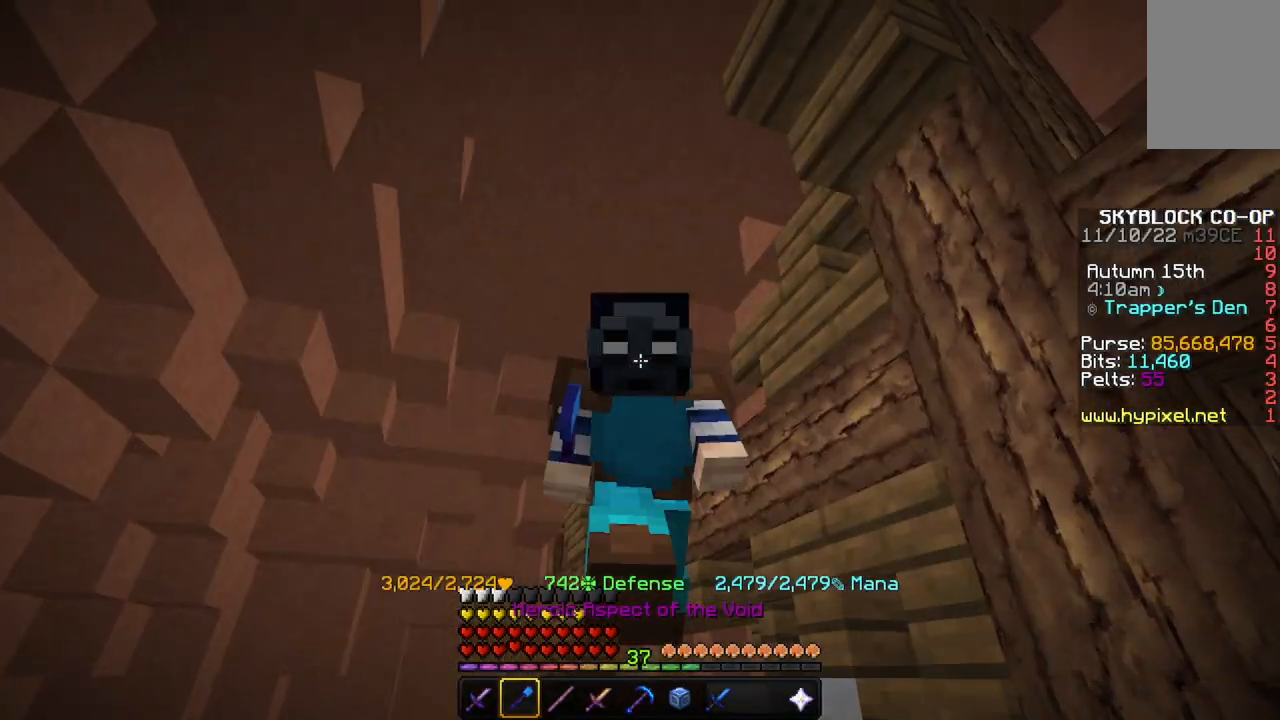
{"keys": ["s"], "mouse": [], "events": [[67, "w", "up"], [133, "s", "down"]]}
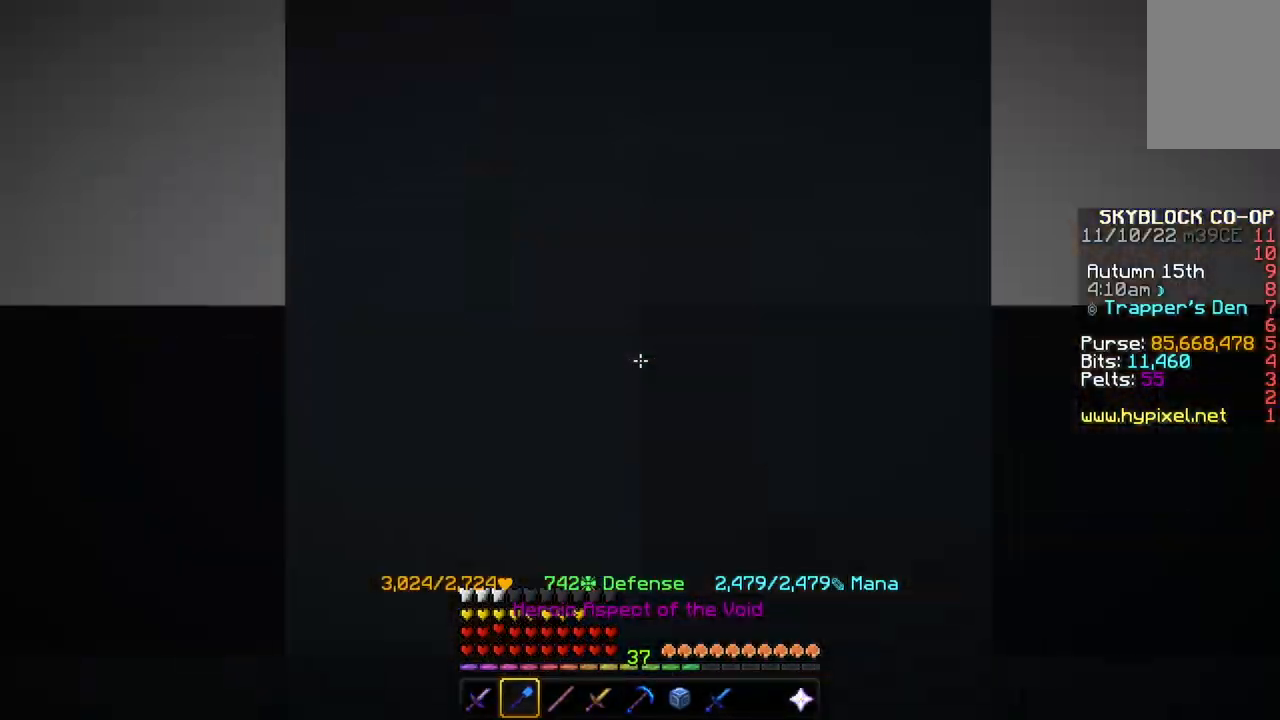
{"keys": ["s"], "mouse": [], "events": []}
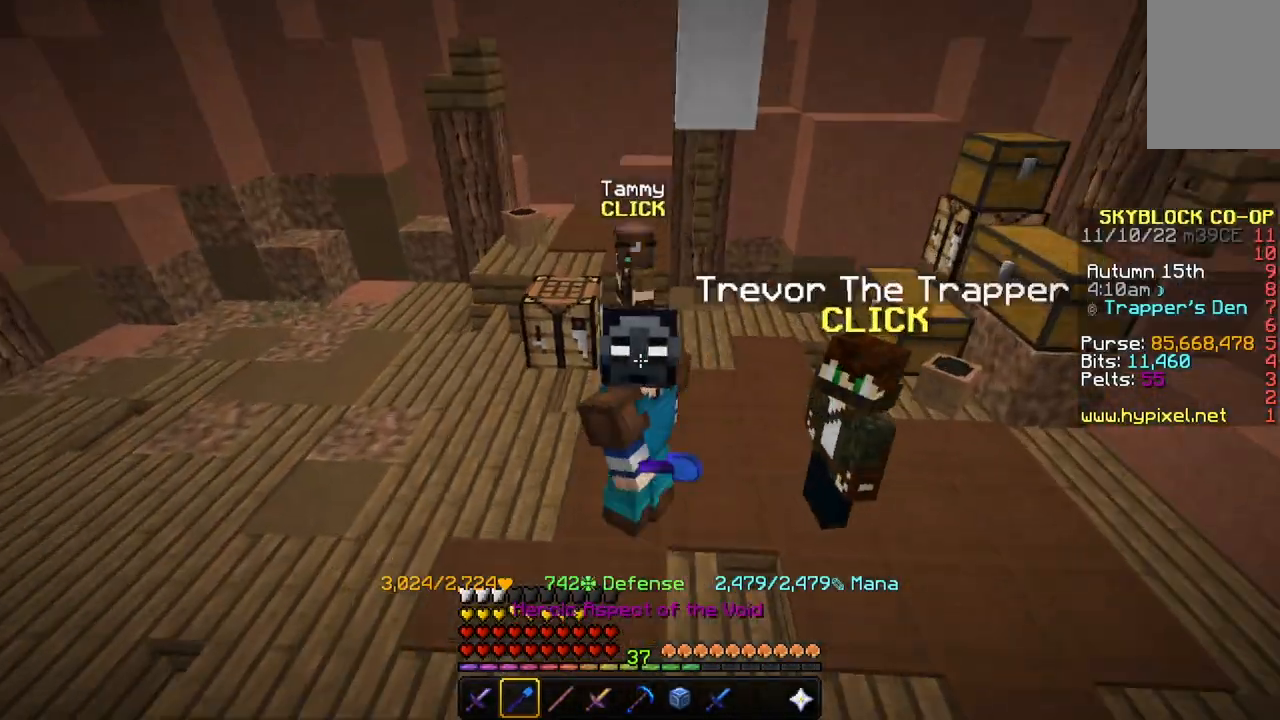
{"keys": ["s", "space"], "mouse": [], "events": [[233, "space", "down"]]}
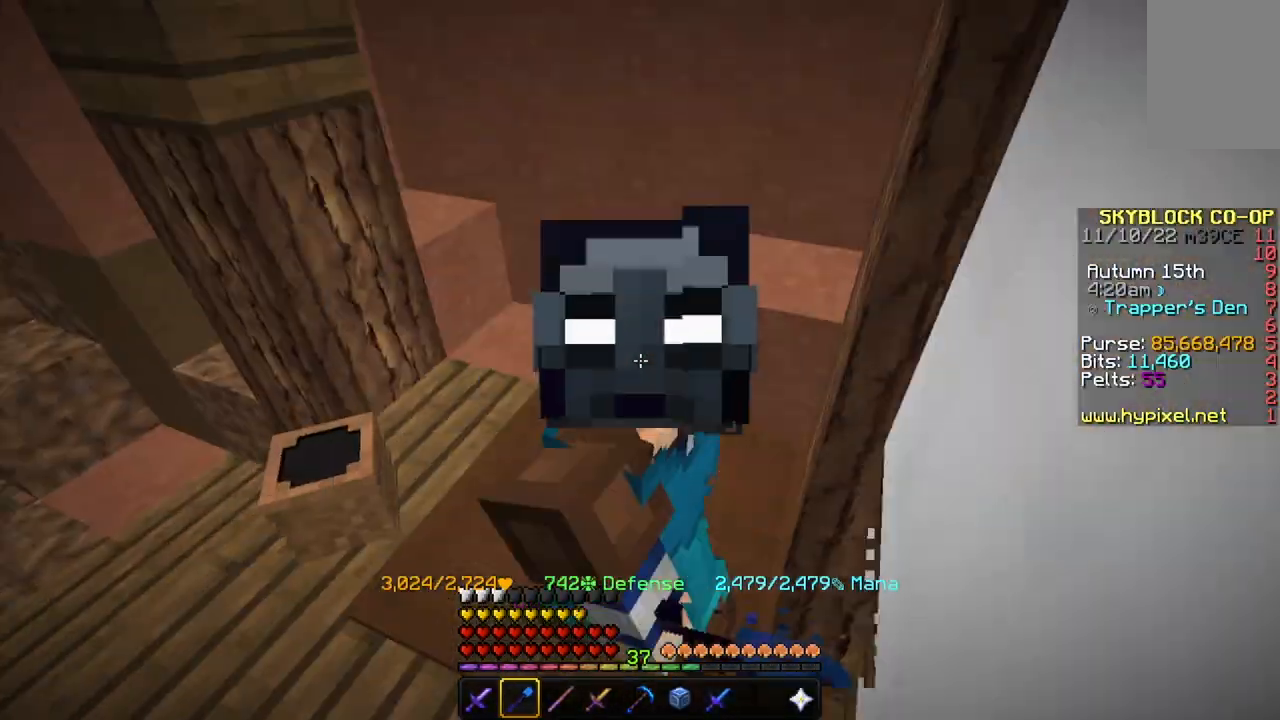
{"keys": ["s", "space"], "mouse": [], "events": []}
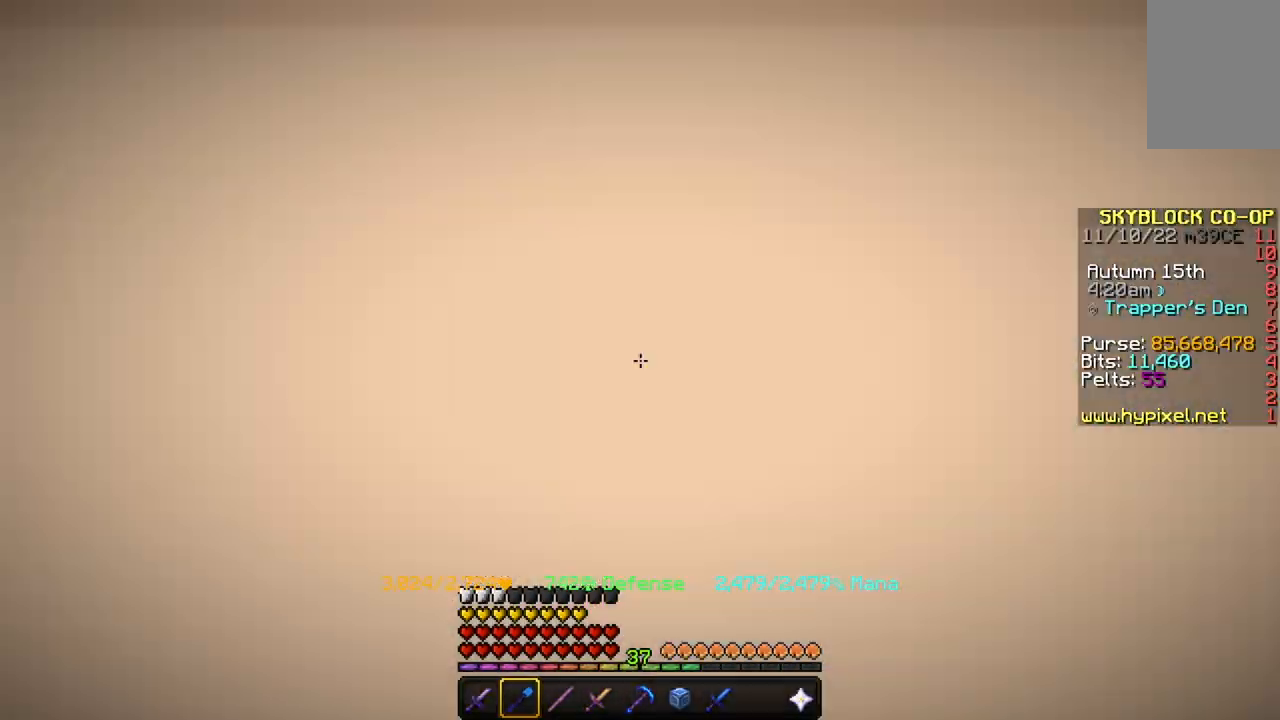
{"keys": ["s", "space"], "mouse": [], "events": []}
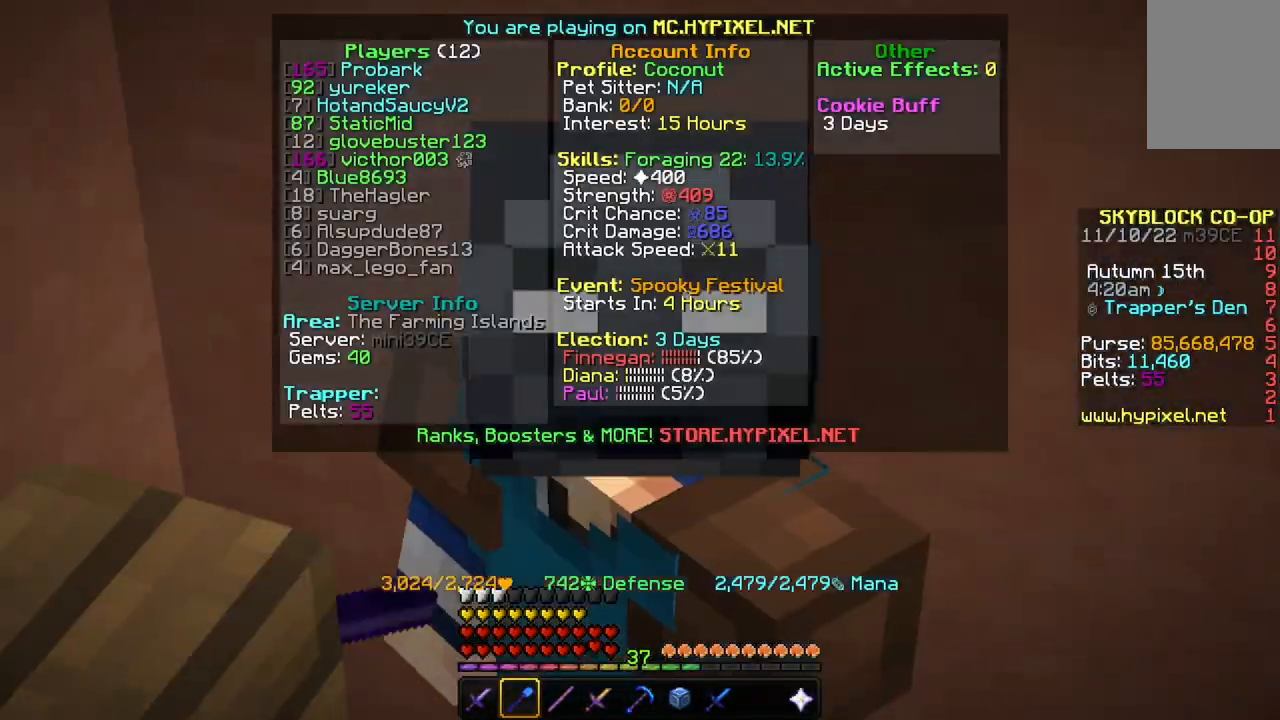
{"keys": ["w"], "mouse": [], "events": [[334, "s", "up"], [367, "space", "up"], [401, "w", "down"]]}
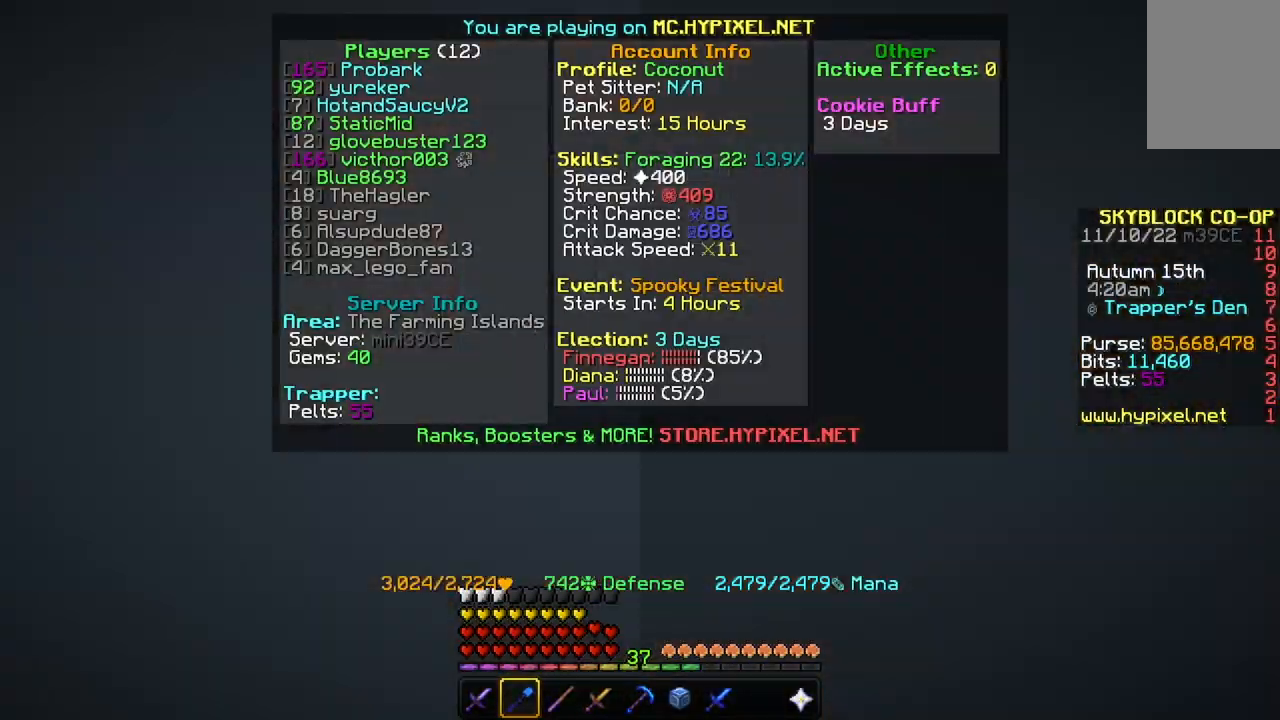
{"keys": ["space", "w"], "mouse": [], "events": [[233, "space", "down"]]}
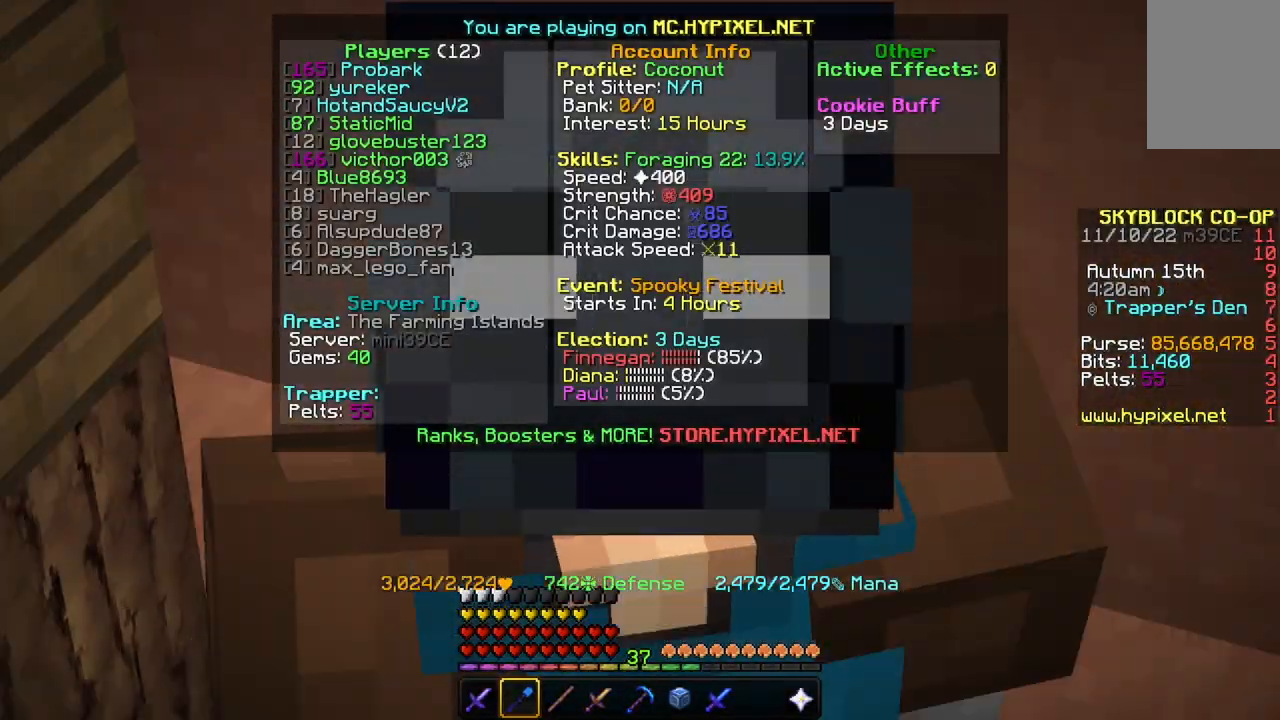
{"keys": ["w"], "mouse": [], "events": [[100, "space", "up"]]}
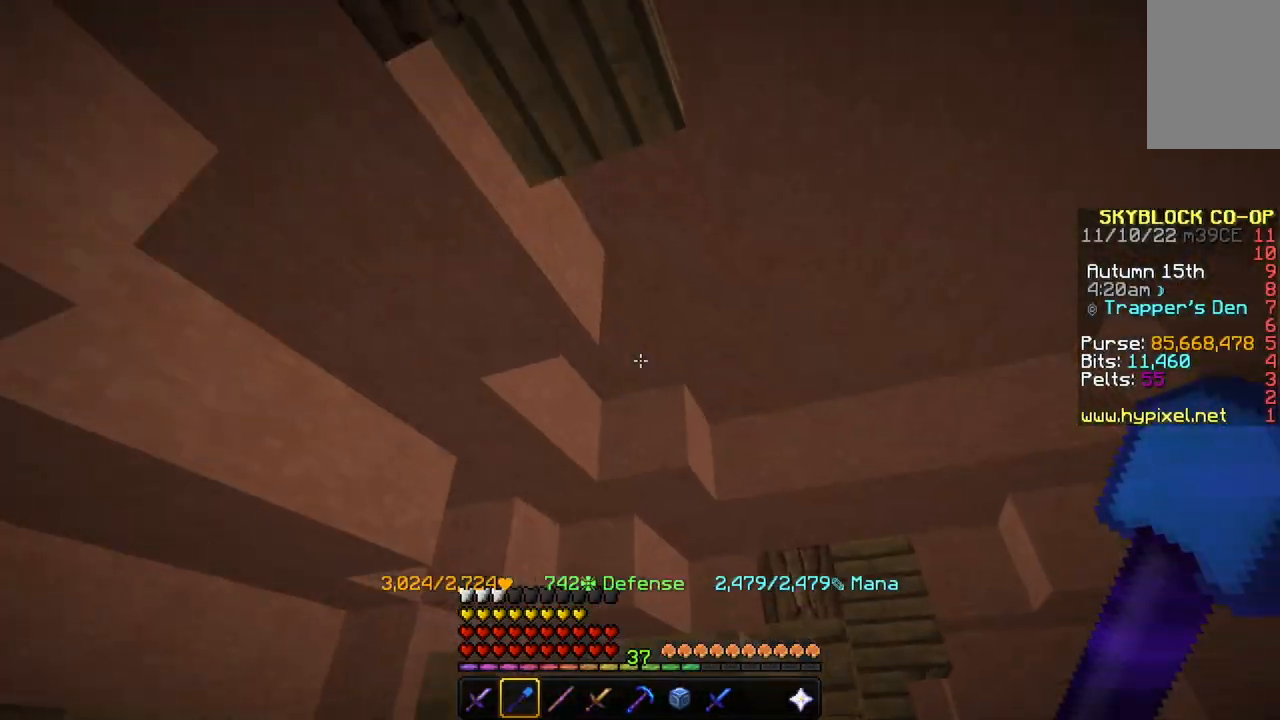
{"keys": ["w"], "mouse": [], "events": []}
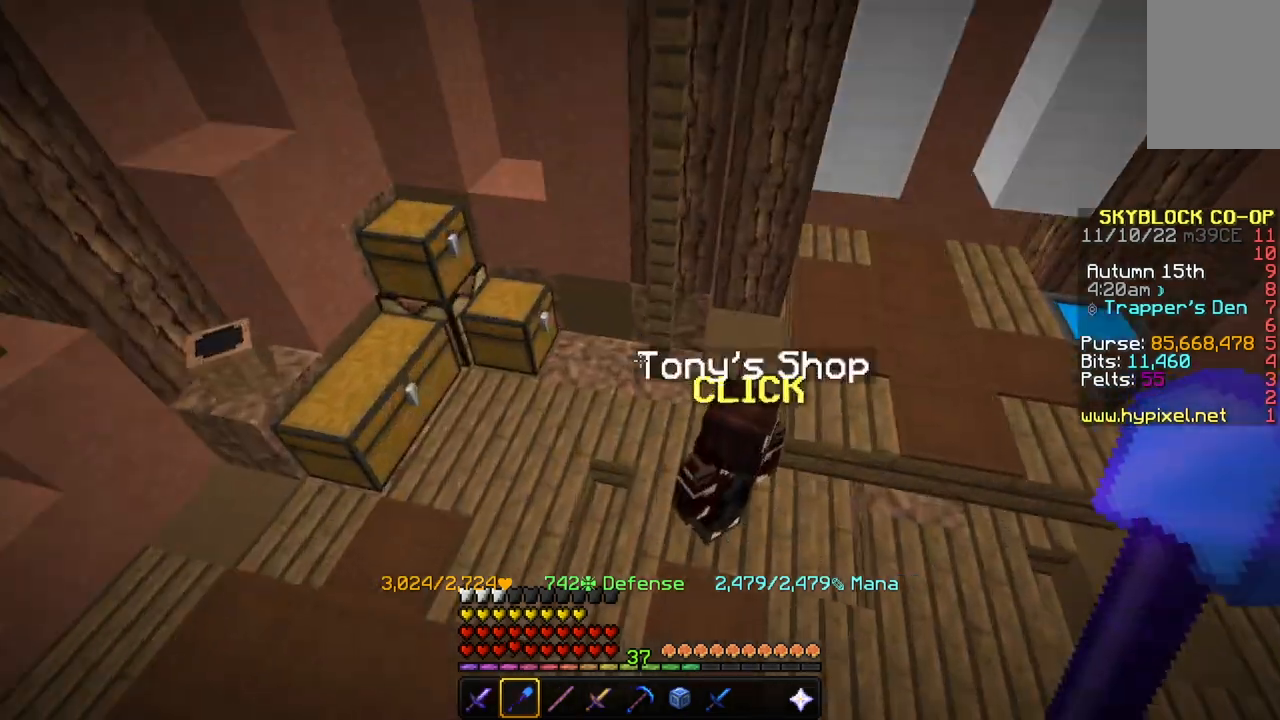
{"keys": ["s"], "mouse": [], "events": [[67, "w", "up"], [234, "space", "down"], [267, "s", "down"], [267, "space", "up"]]}
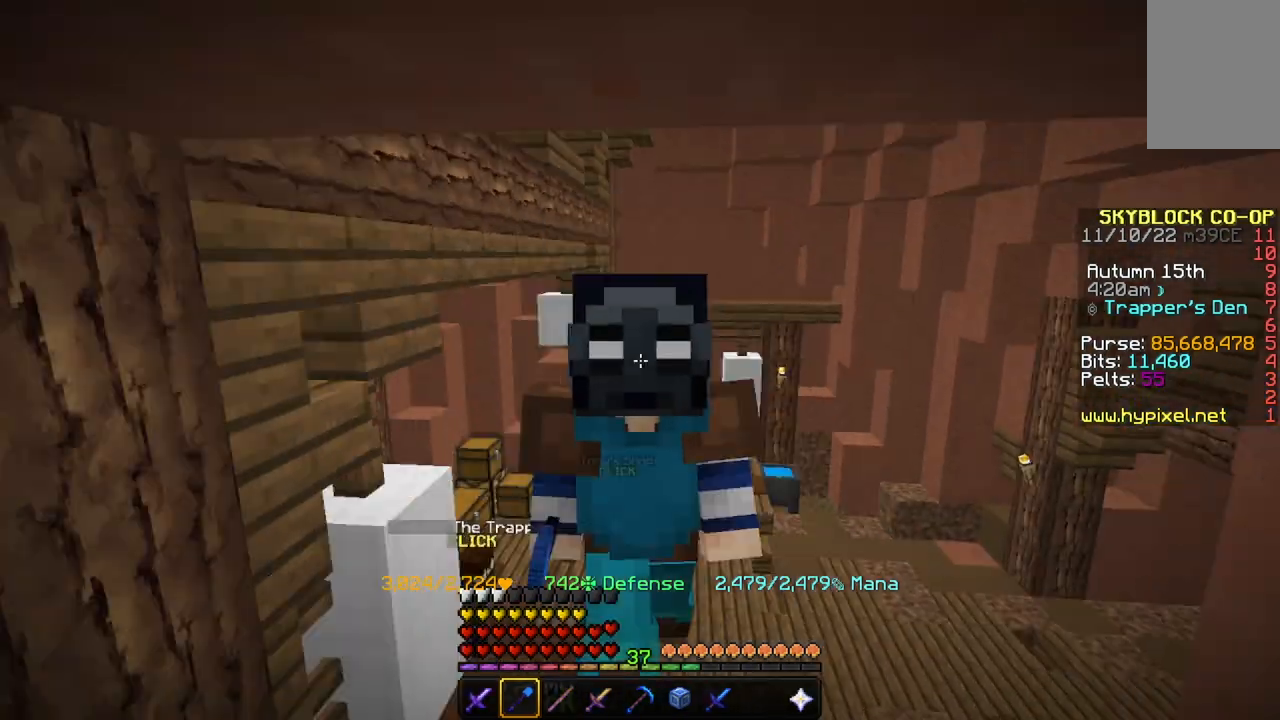
{"keys": ["s"], "mouse": [], "events": []}
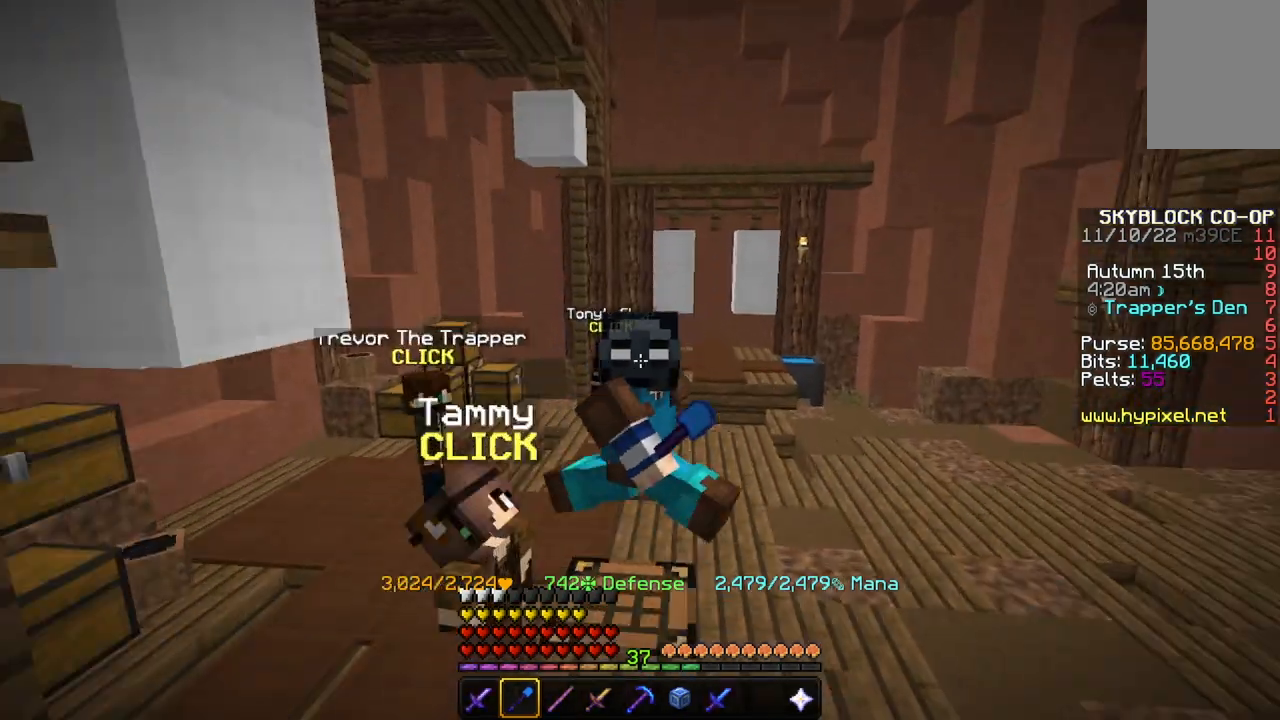
{"keys": ["a"], "mouse": [], "events": [[34, "s", "up"], [501, "a", "down"]]}
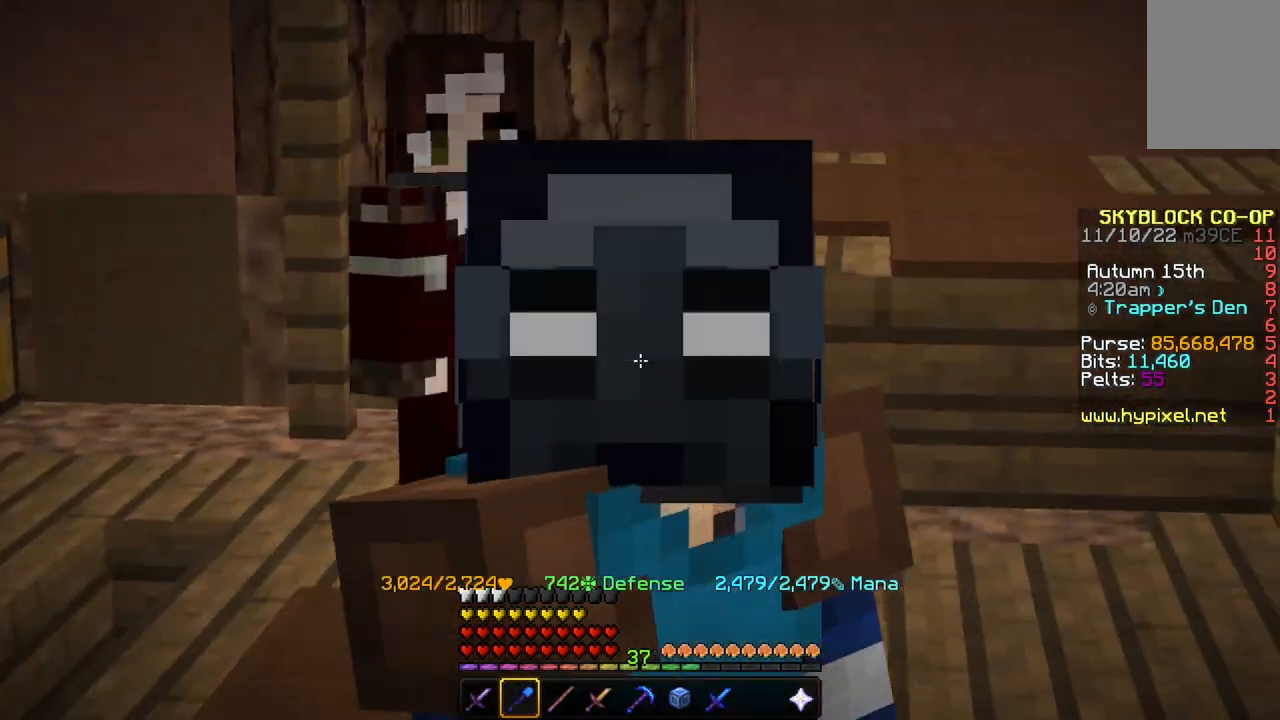
{"keys": ["s"], "mouse": [], "events": [[167, "a", "up"], [434, "s", "down"]]}
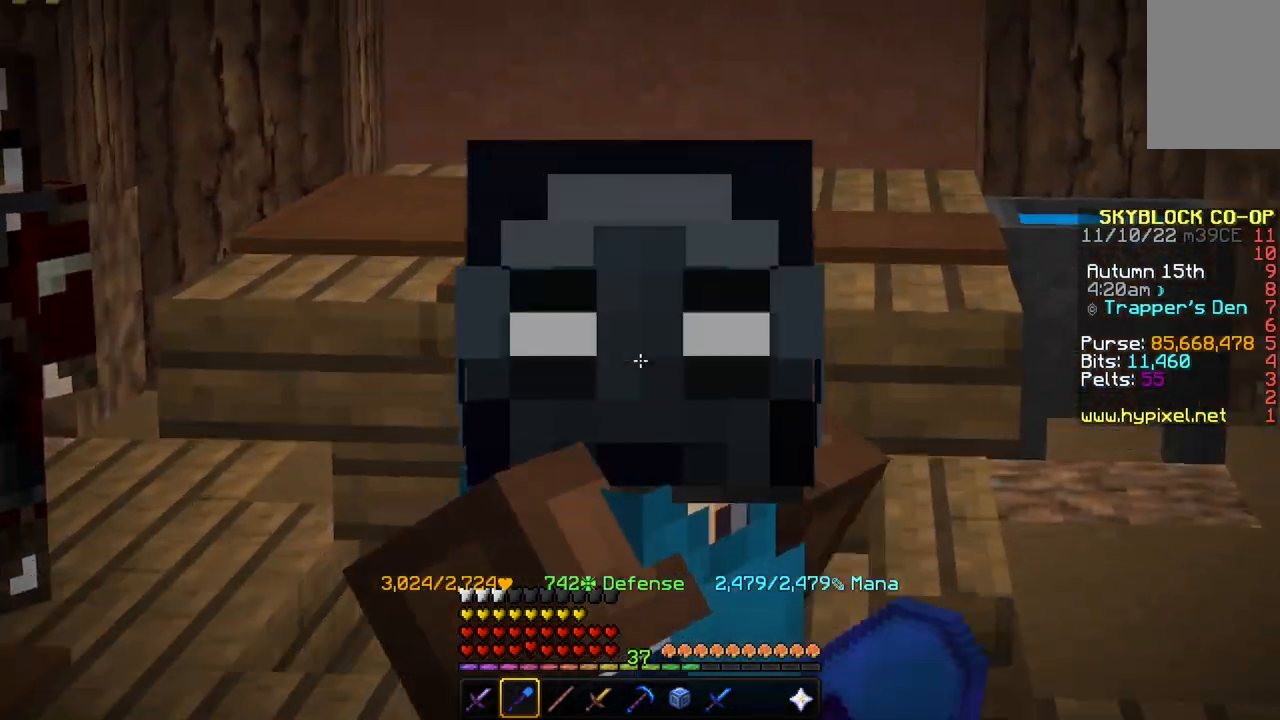
{"keys": ["space"], "mouse": [], "events": [[301, "s", "up"], [467, "space", "down"]]}
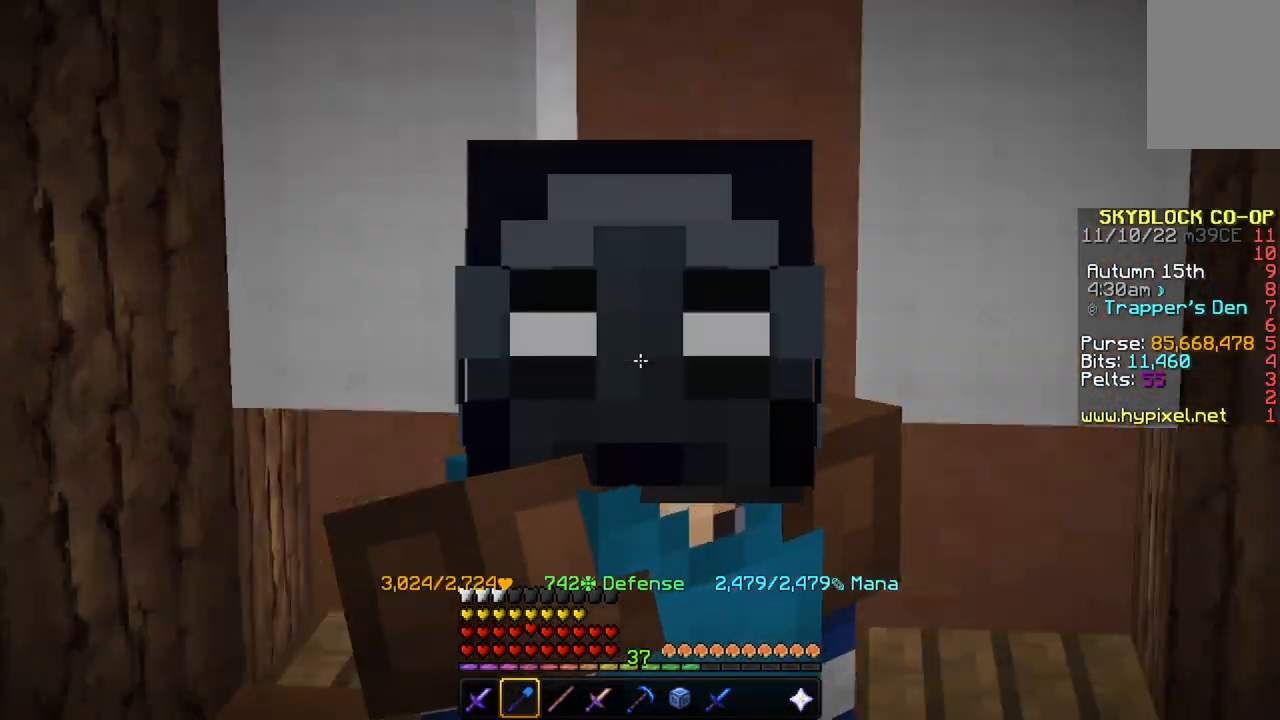
{"keys": [], "mouse": [], "events": [[233, "space", "up"]]}
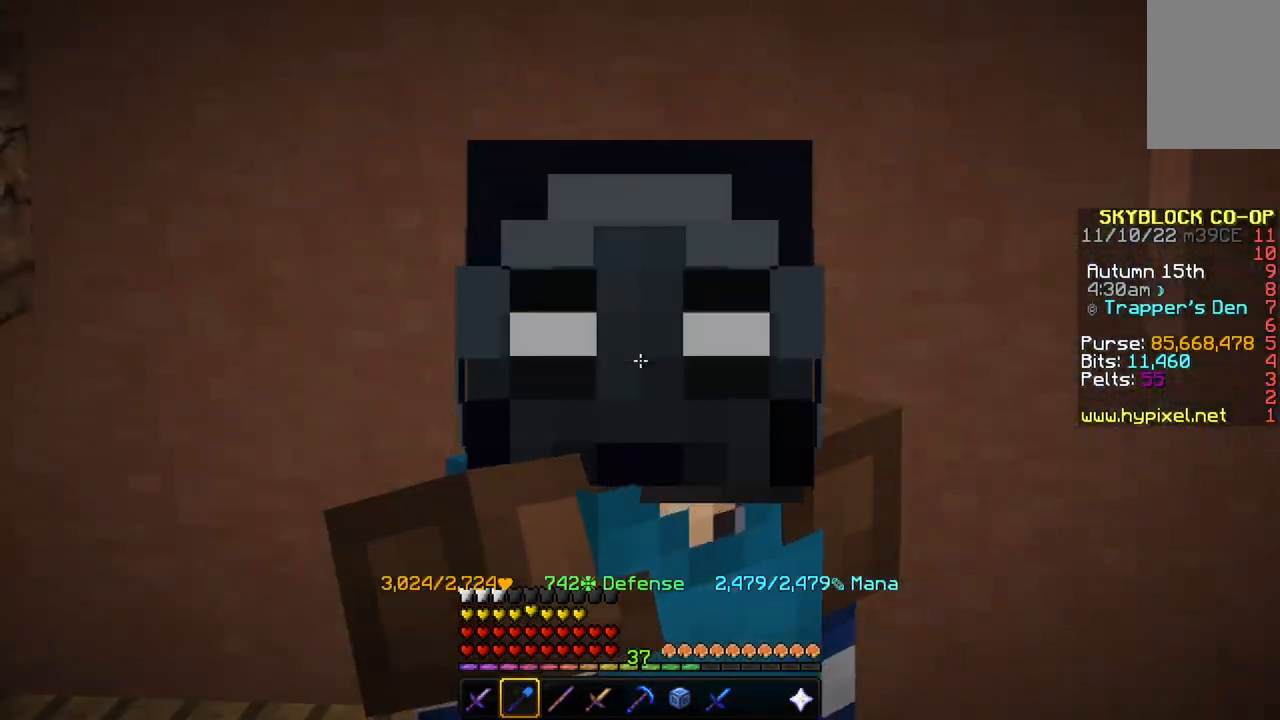
{"keys": [], "mouse": [], "events": [[67, "s", "down"], [434, "s", "up"]]}
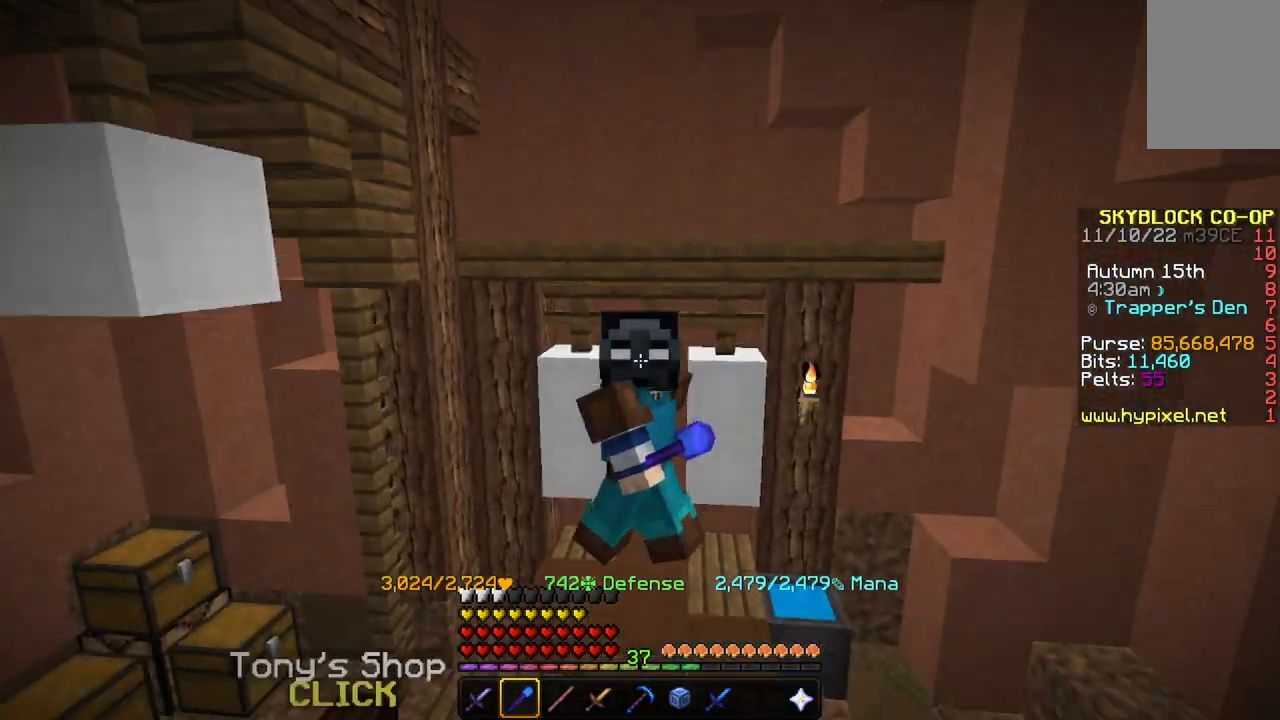
{"keys": ["s"], "mouse": [], "events": [[67, "s", "down"], [100, "space", "down"], [500, "space", "up"]]}
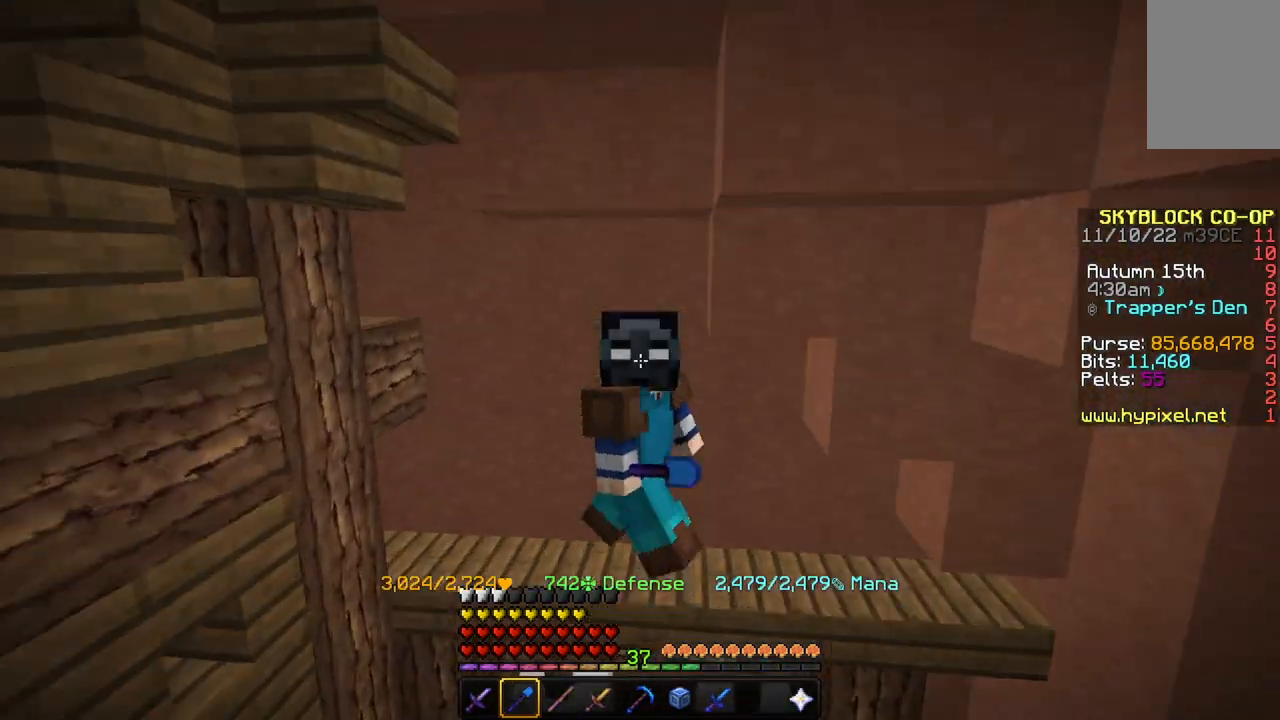
{"keys": [], "mouse": [], "events": [[100, "s", "up"]]}
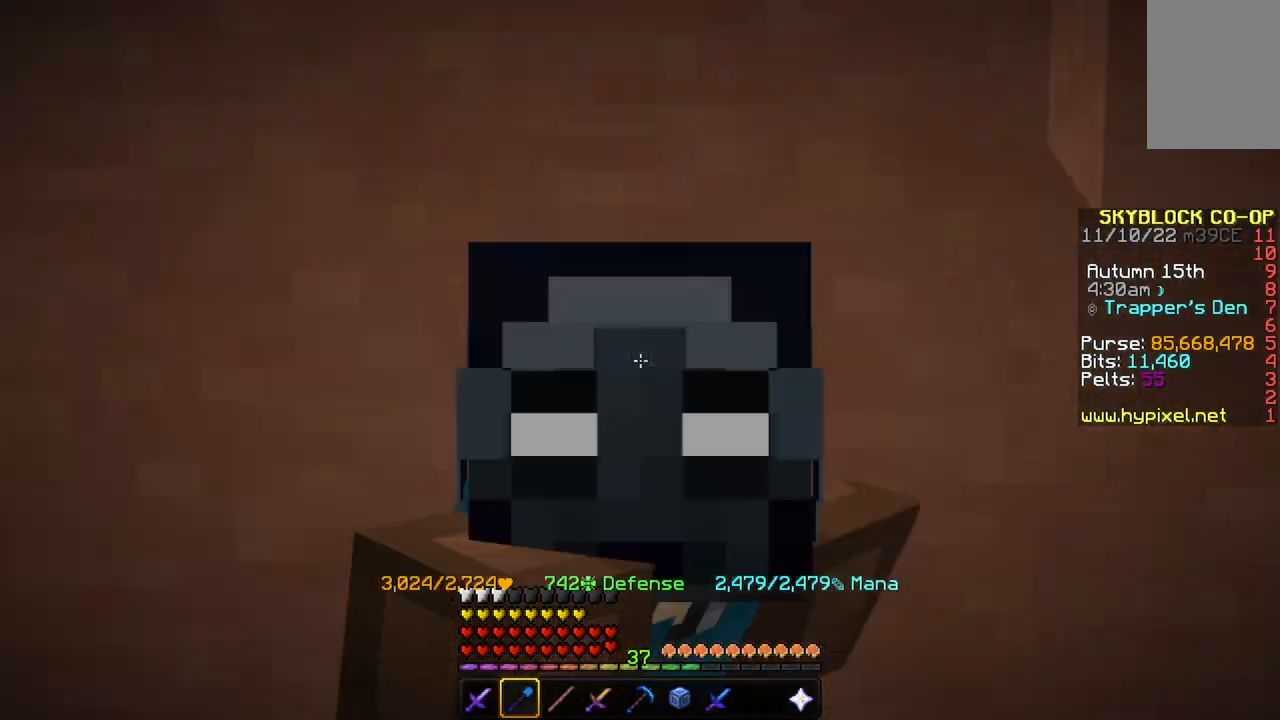
{"keys": [], "mouse": [], "events": []}
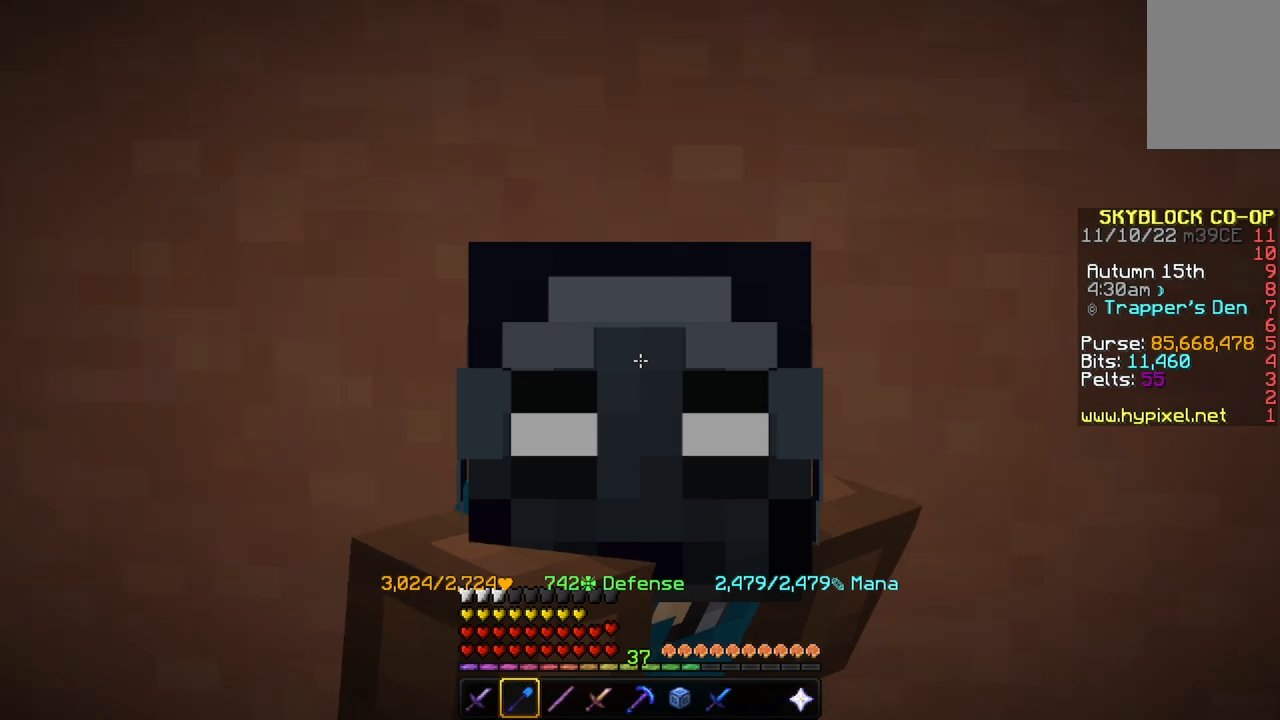
{"keys": [], "mouse": [], "events": []}